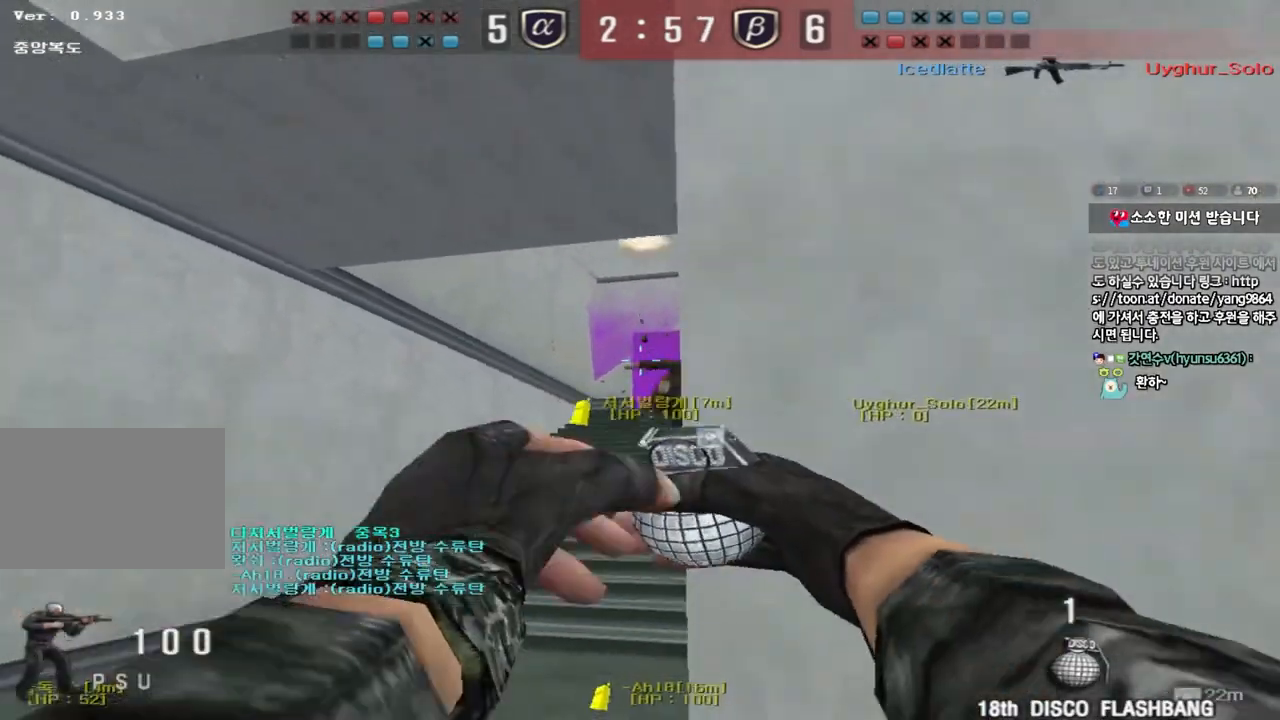
Gameplay with keyboard; each line is a JSON object with the keys held at the frame after it. "events" lists presses ("down") and releases ("up") of "a", "ctrl", "d", "e", "f", "q", "r", "s", "shift", "space", "tab" and "w" between this image and that frame as [ms after this image, input, new state], when the widget could be followed in between. No other keys are recorded. Mouse input is not recorded.
{"keys": ["a", "w"], "events": [[200, "space", "down"], [217, "w", "up"], [317, "space", "up"], [367, "a", "down"], [400, "w", "down"]]}
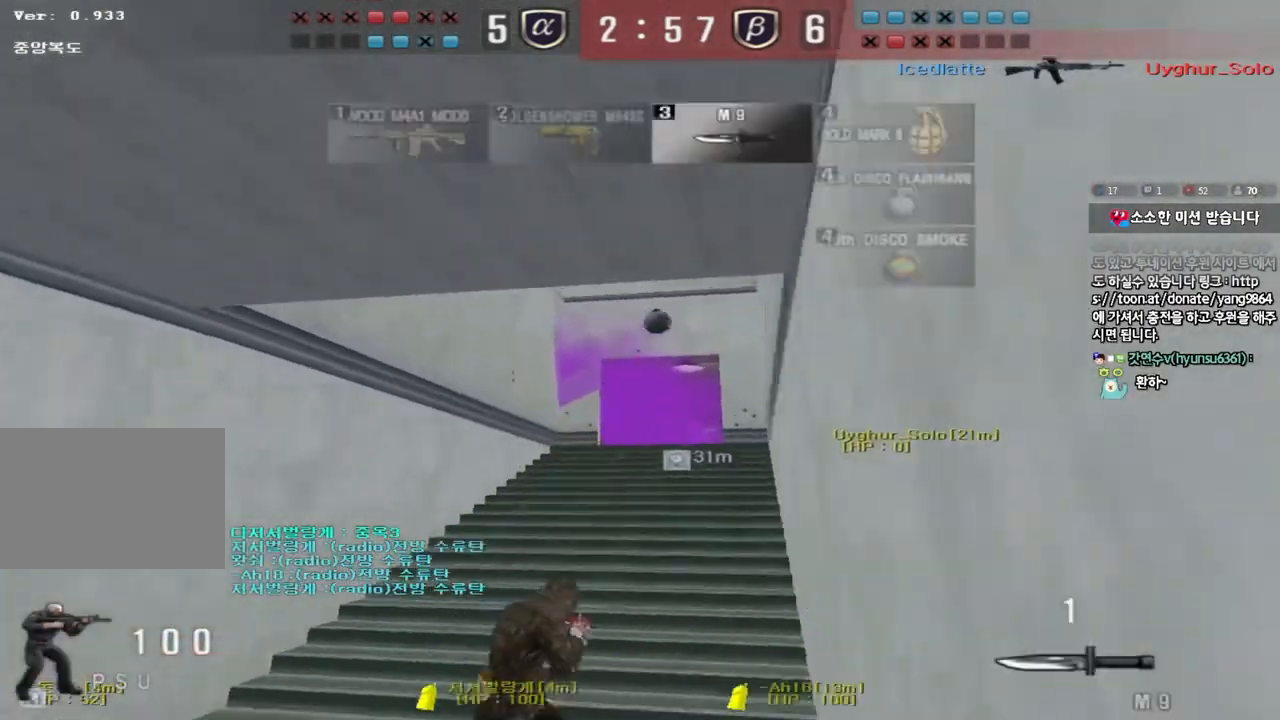
{"keys": ["d", "space", "w"], "events": [[450, "a", "up"], [450, "d", "down"], [467, "space", "down"]]}
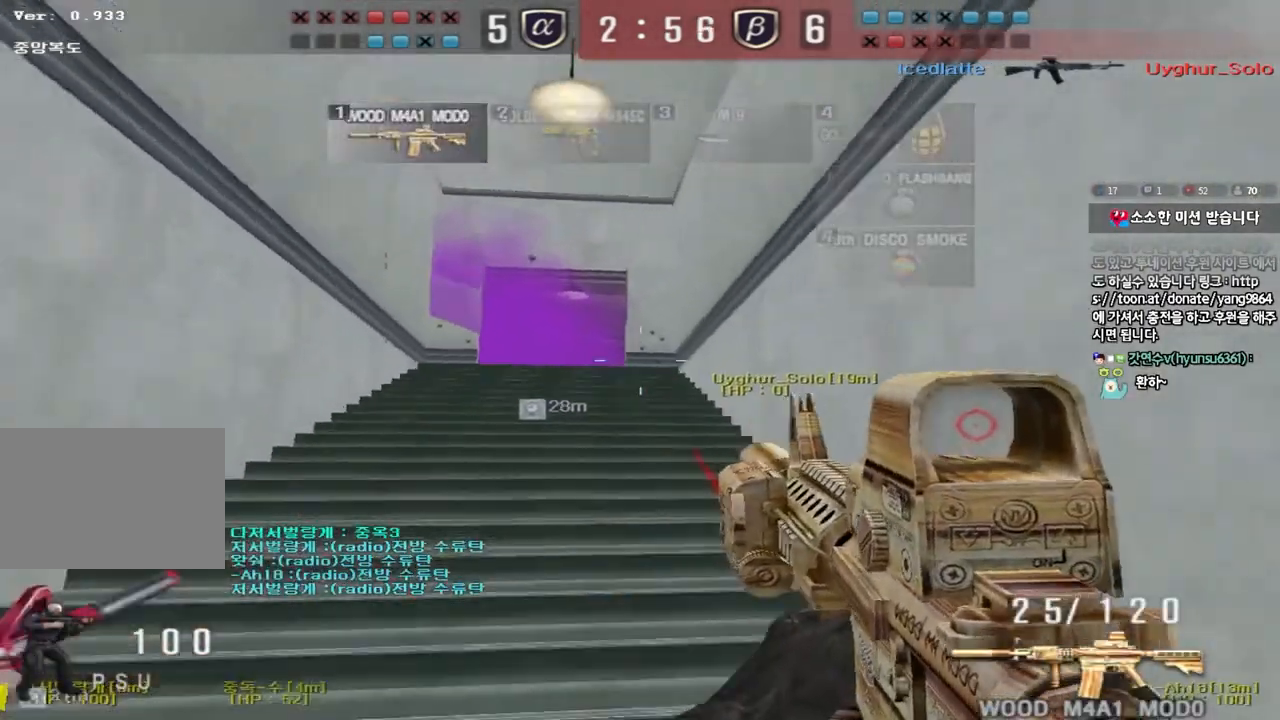
{"keys": ["a", "ctrl", "w"], "events": [[117, "d", "up"], [117, "w", "up"], [133, "space", "up"], [150, "ctrl", "down"], [217, "a", "down"], [233, "w", "down"], [267, "ctrl", "up"], [400, "ctrl", "down"]]}
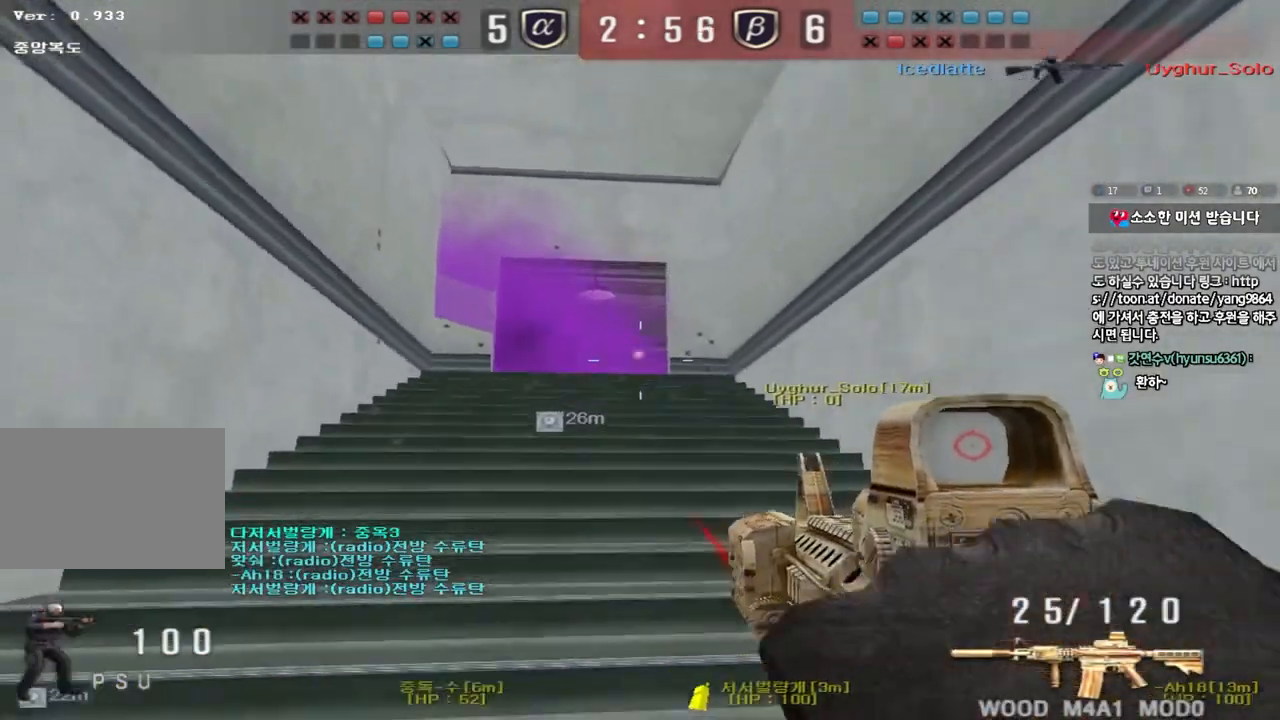
{"keys": ["a", "w"], "events": [[17, "ctrl", "up"], [217, "a", "up"], [217, "shift", "down"], [233, "w", "up"], [350, "a", "down"], [350, "shift", "up"], [350, "w", "down"]]}
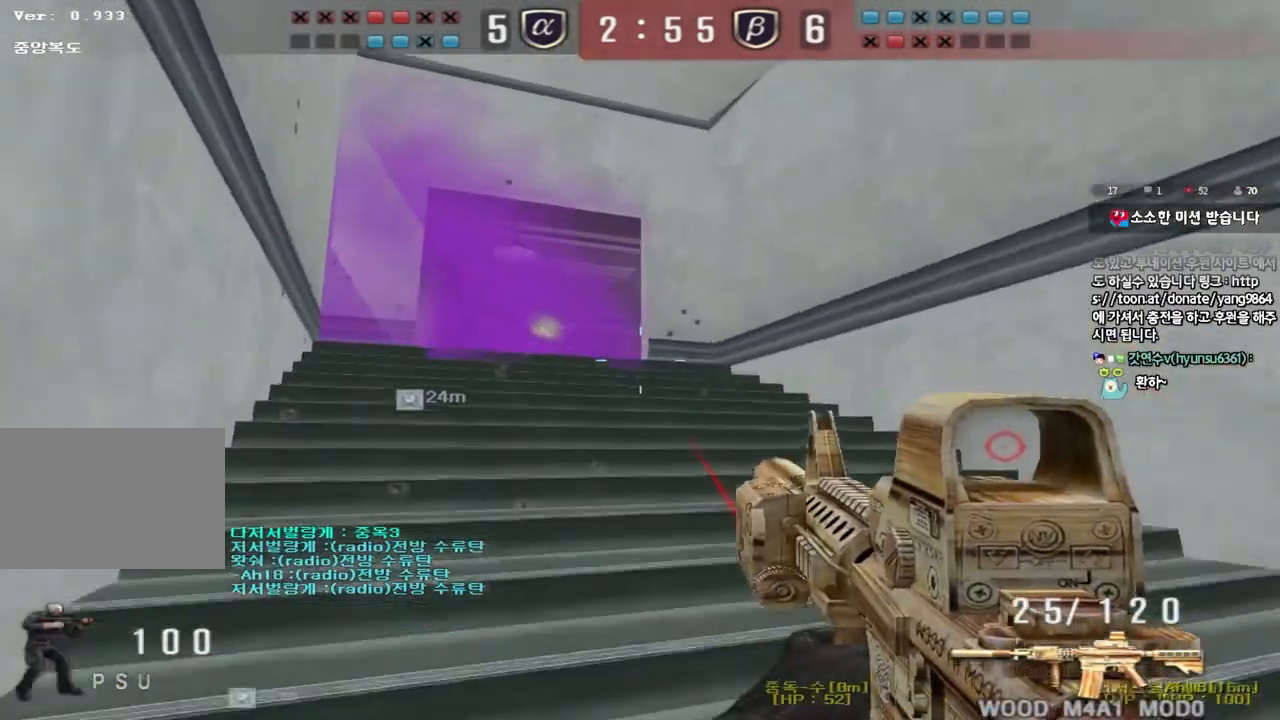
{"keys": ["a", "shift", "w"], "events": [[100, "a", "up"], [100, "shift", "down"], [100, "w", "up"], [483, "a", "down"], [500, "w", "down"]]}
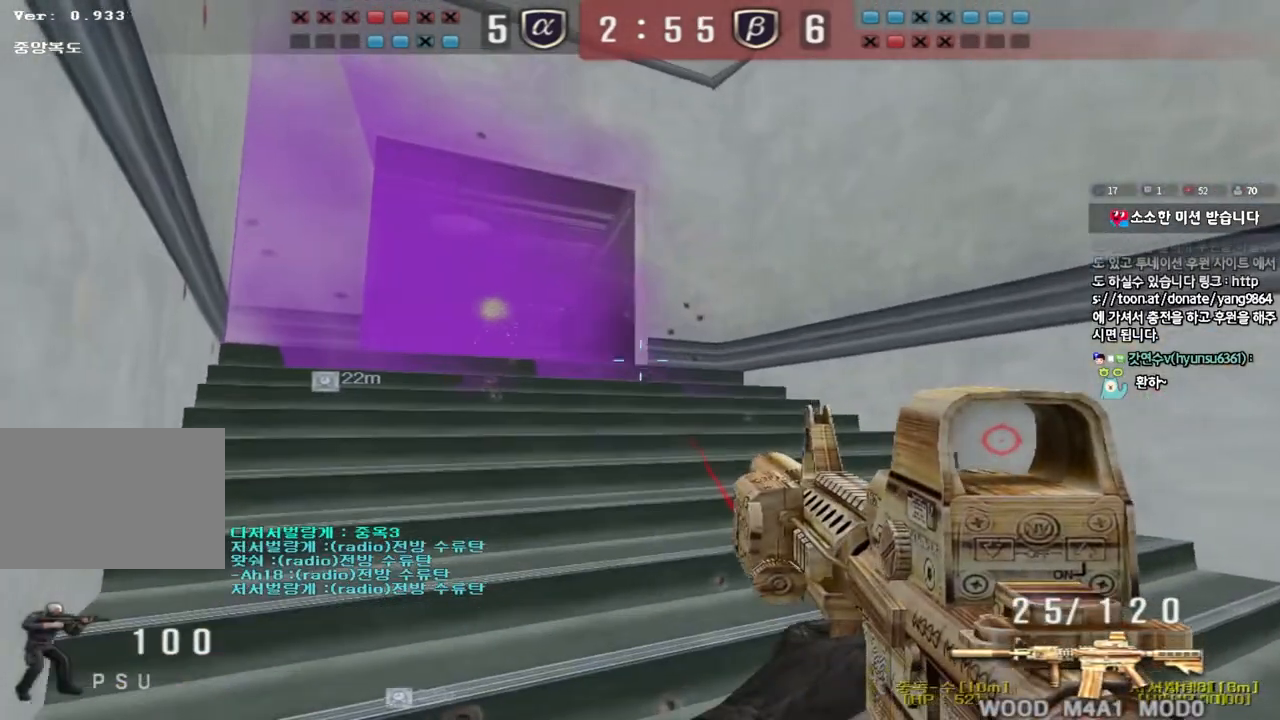
{"keys": ["shift"], "events": [[133, "w", "up"], [150, "a", "up"], [417, "d", "down"], [500, "d", "up"]]}
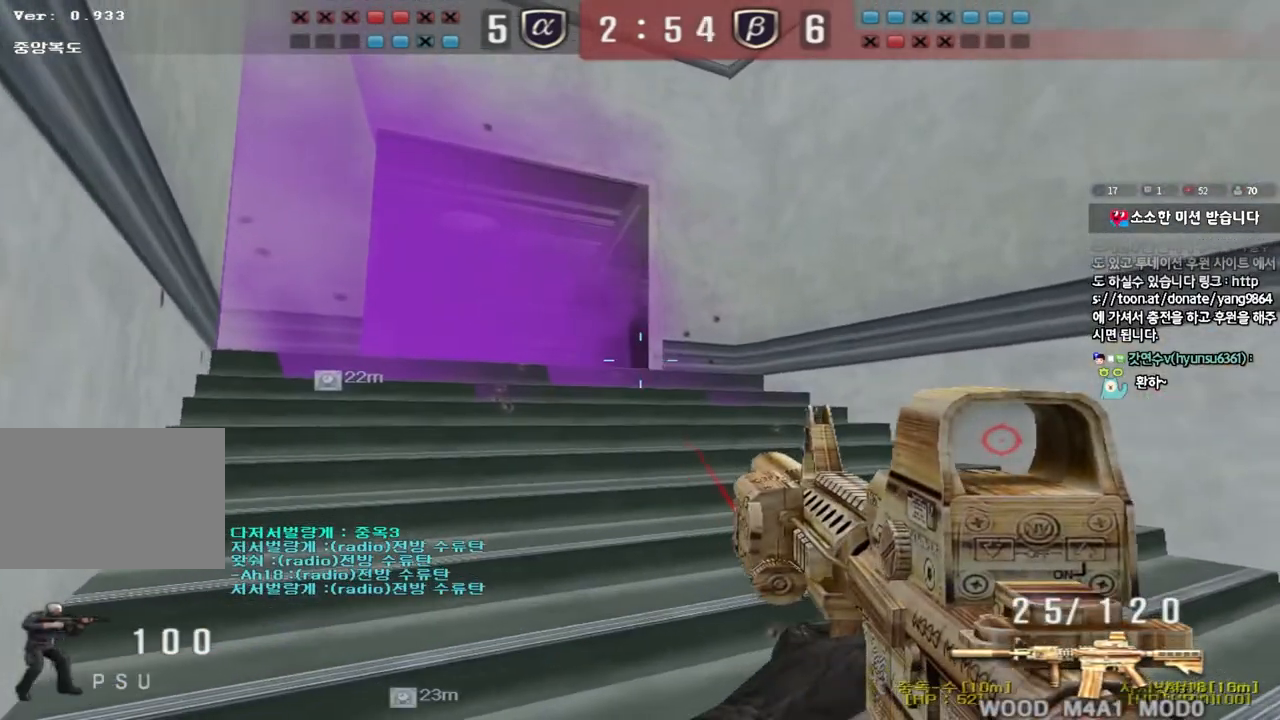
{"keys": ["shift"], "events": [[150, "w", "down"], [467, "w", "up"]]}
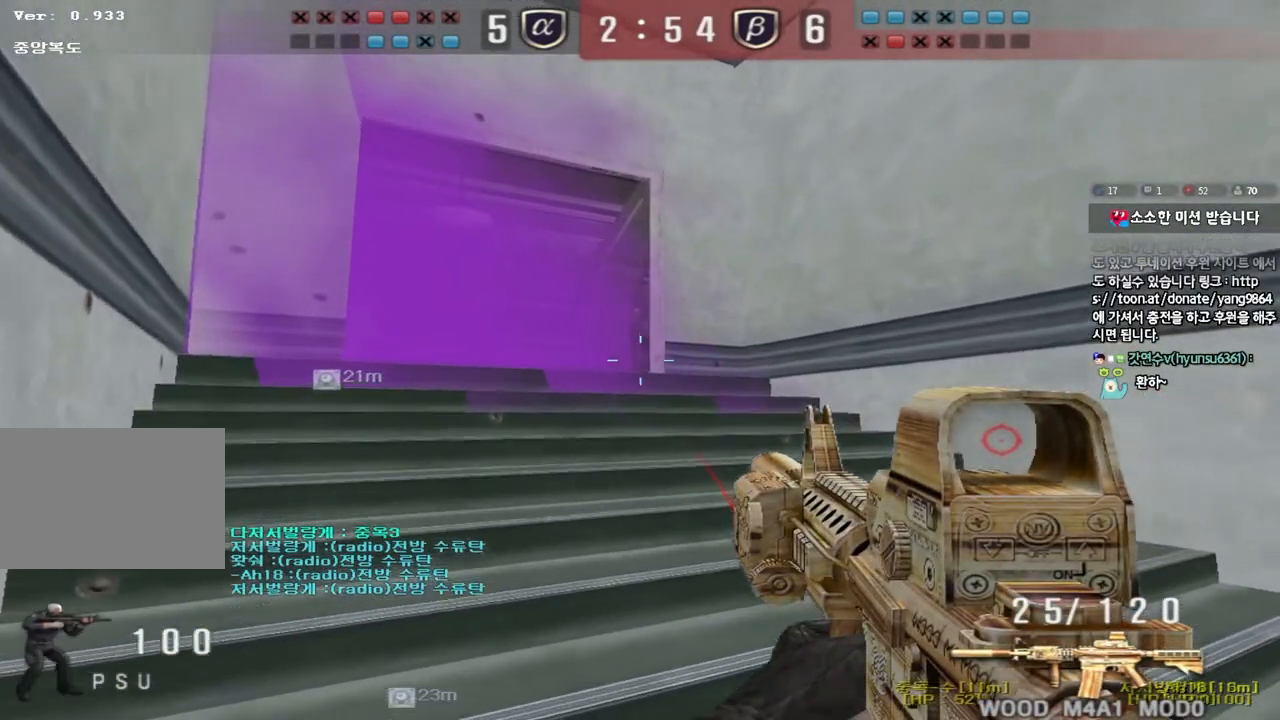
{"keys": ["shift"], "events": []}
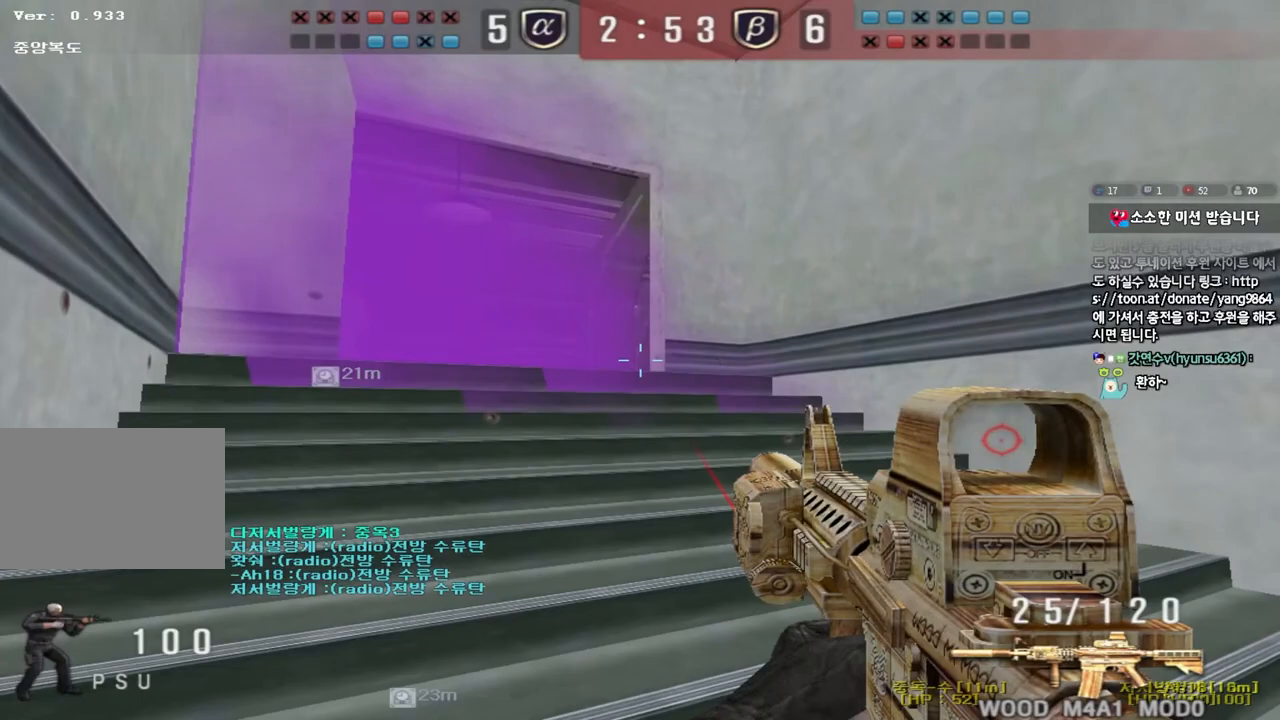
{"keys": ["shift"], "events": []}
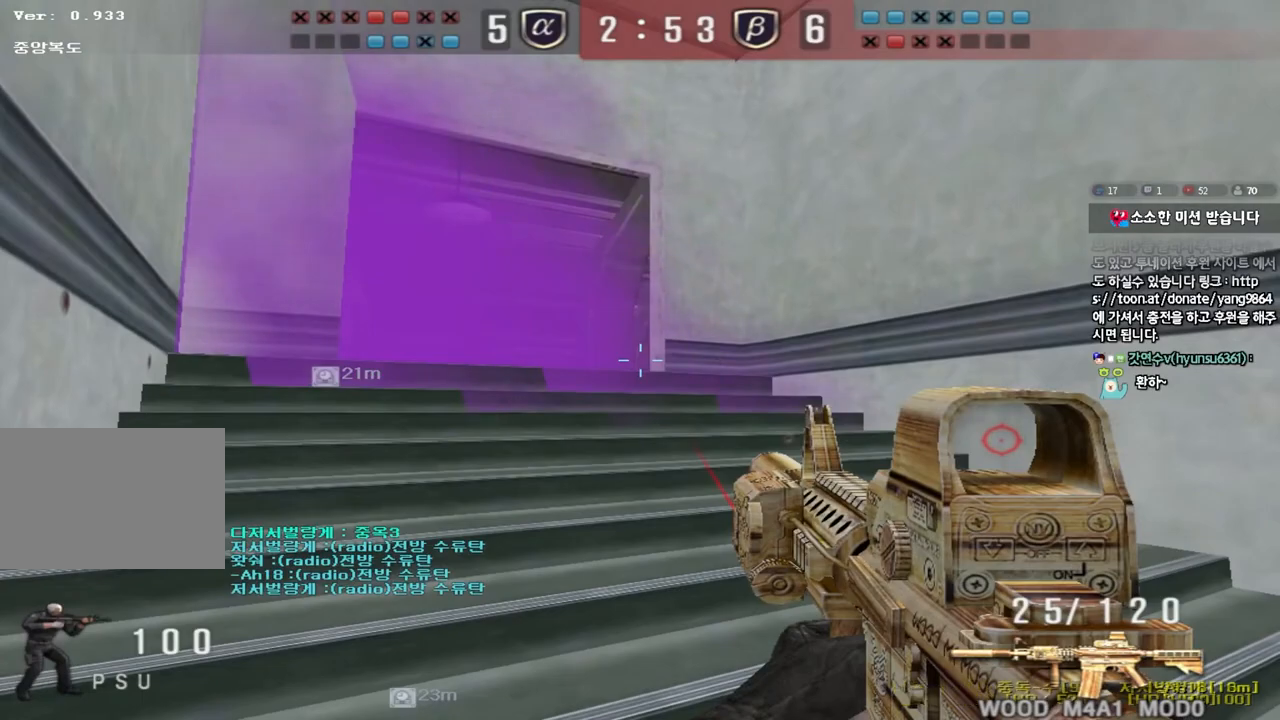
{"keys": ["shift", "w"], "events": [[400, "w", "down"]]}
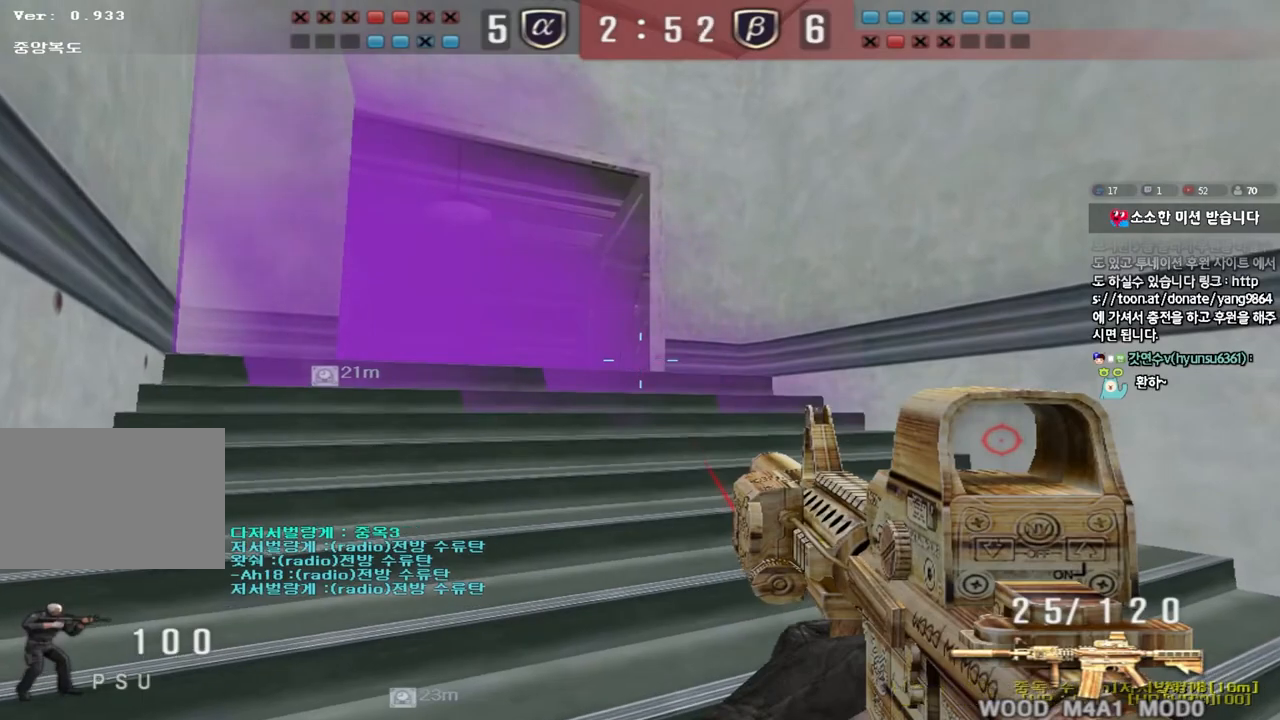
{"keys": ["shift"], "events": [[167, "w", "up"], [417, "d", "down"], [483, "d", "up"]]}
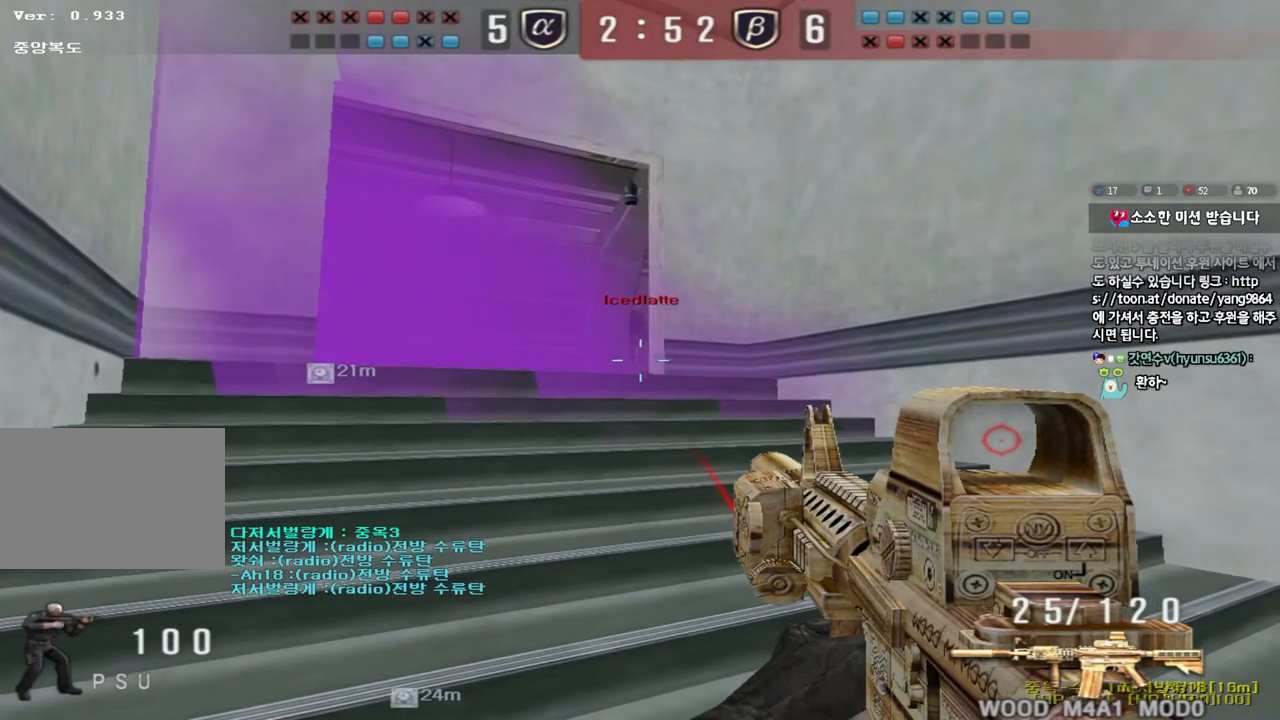
{"keys": ["d", "s"], "events": [[383, "s", "down"], [400, "shift", "up"], [417, "d", "down"]]}
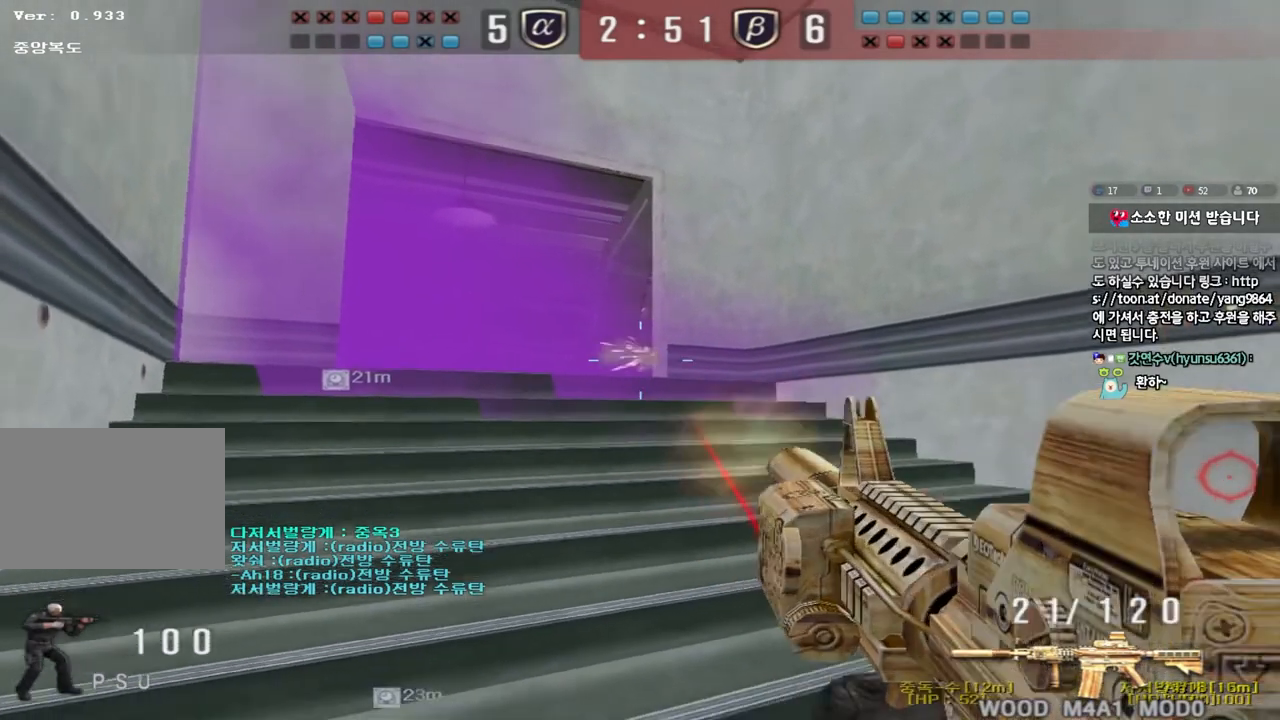
{"keys": ["d", "s"], "events": [[233, "ctrl", "down"], [233, "d", "up"], [267, "s", "up"], [333, "d", "down"], [333, "s", "down"], [350, "ctrl", "up"]]}
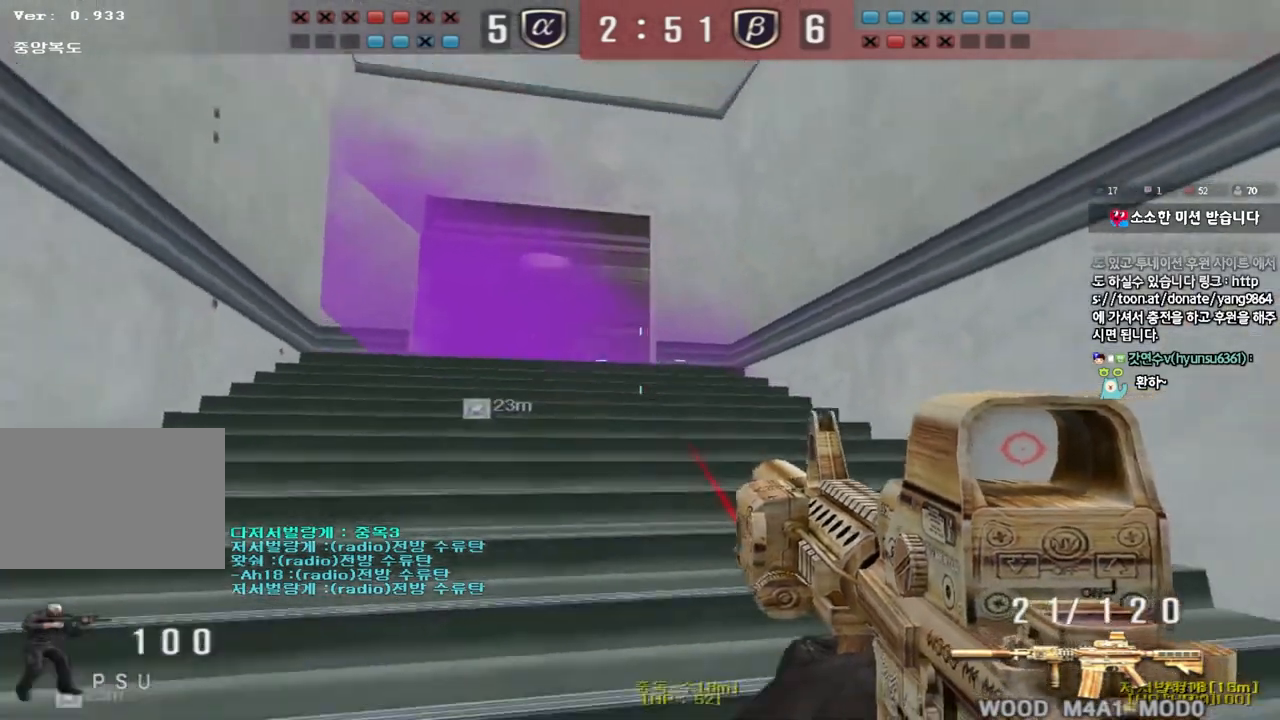
{"keys": ["a", "w"], "events": [[67, "ctrl", "down"], [67, "d", "up"], [83, "s", "up"], [217, "a", "down"], [217, "w", "down"], [233, "ctrl", "up"]]}
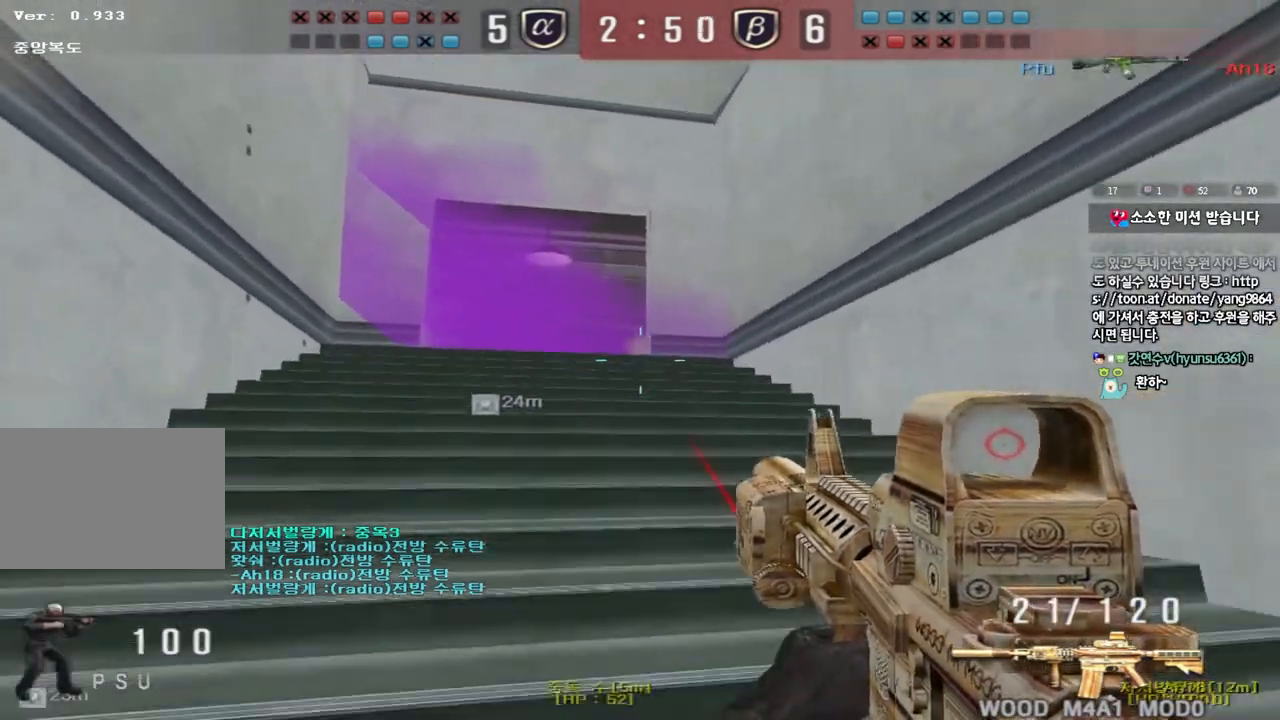
{"keys": ["d", "shift", "w"], "events": [[33, "a", "up"], [33, "ctrl", "down"], [33, "w", "up"], [83, "d", "down"], [100, "w", "down"], [117, "ctrl", "up"], [500, "shift", "down"]]}
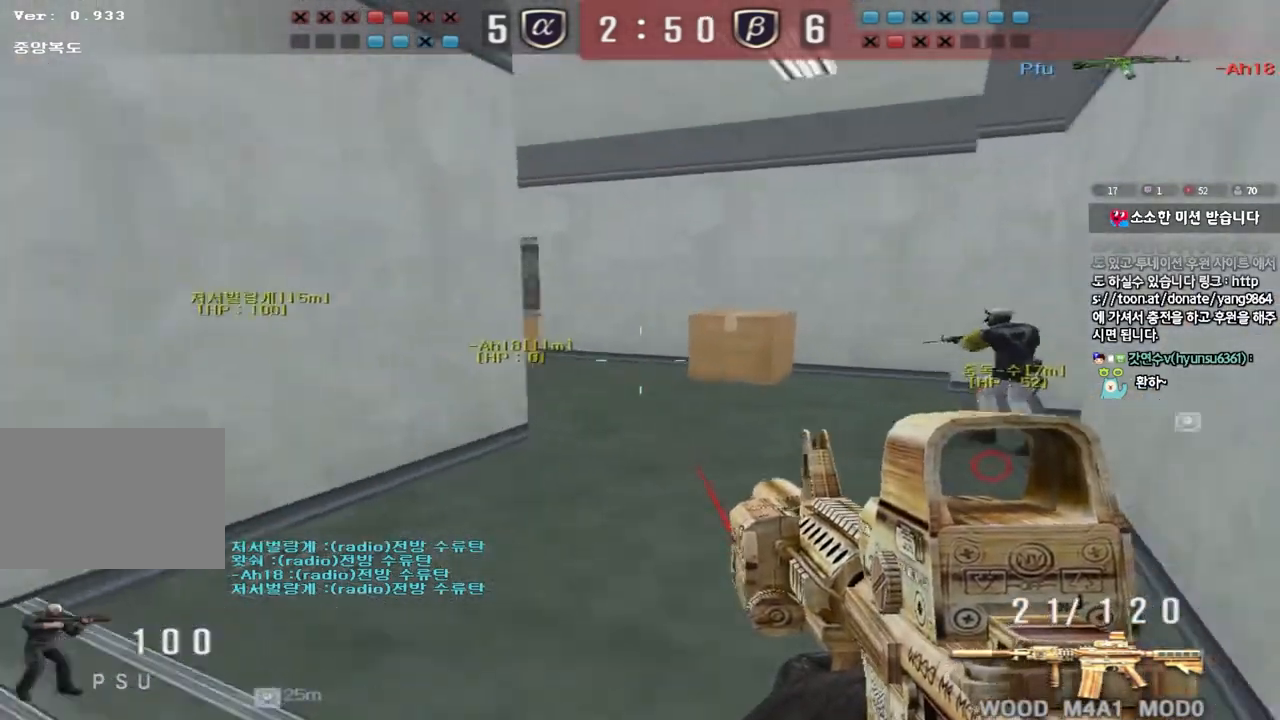
{"keys": [], "events": [[17, "d", "up"], [33, "w", "up"], [50, "space", "down"], [167, "space", "up"], [400, "shift", "up"]]}
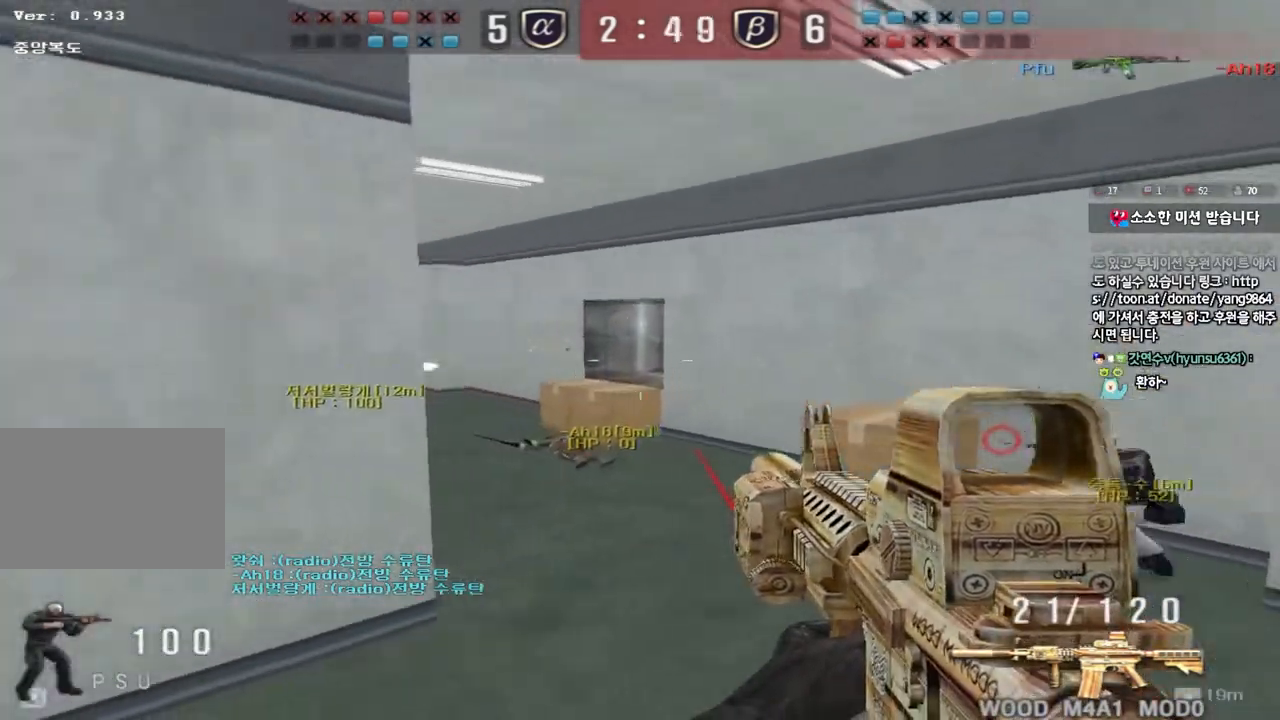
{"keys": ["a", "w"], "events": [[150, "a", "down"], [150, "w", "down"]]}
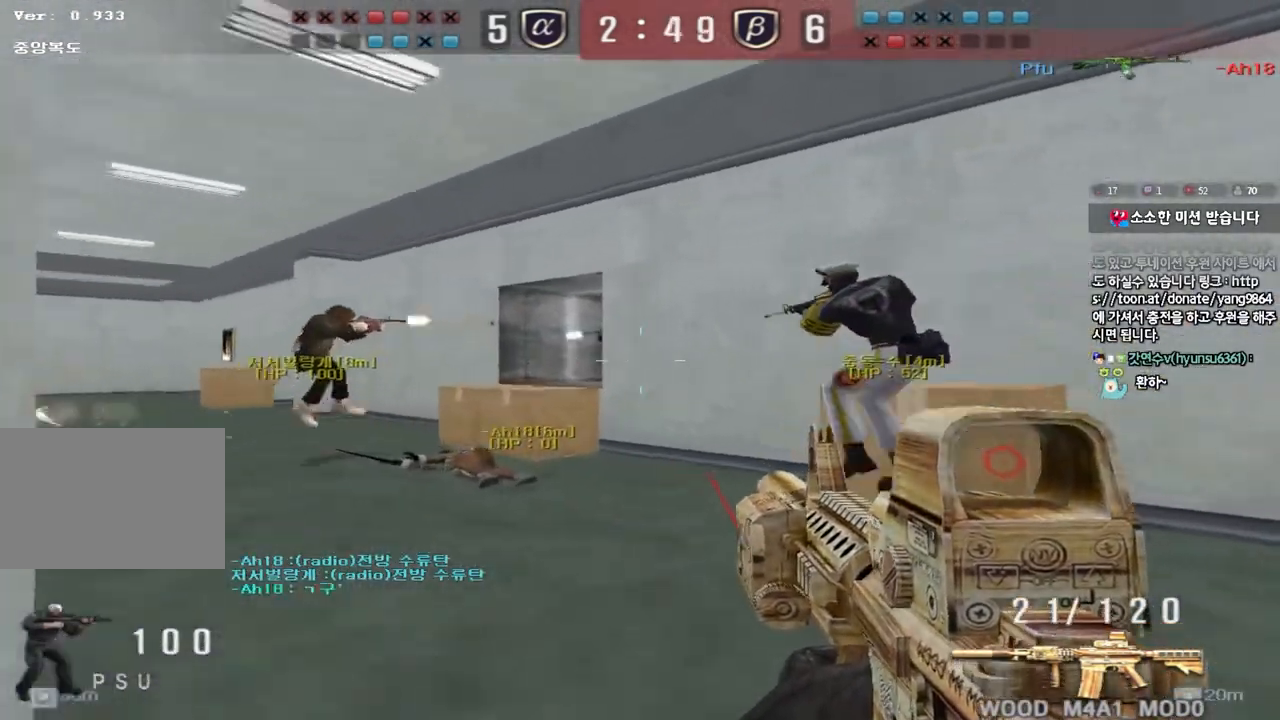
{"keys": ["shift", "space"], "events": [[450, "shift", "down"], [450, "w", "up"], [467, "a", "up"], [483, "space", "down"]]}
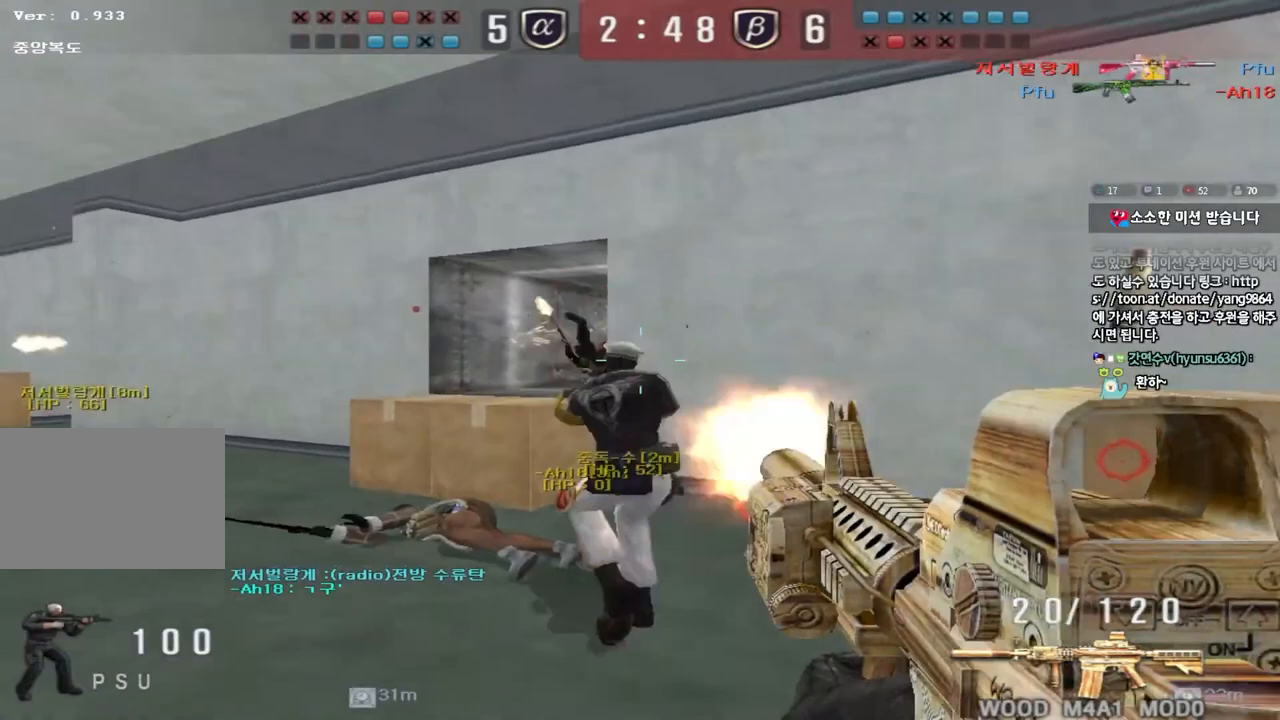
{"keys": [], "events": [[67, "space", "up"], [133, "shift", "up"]]}
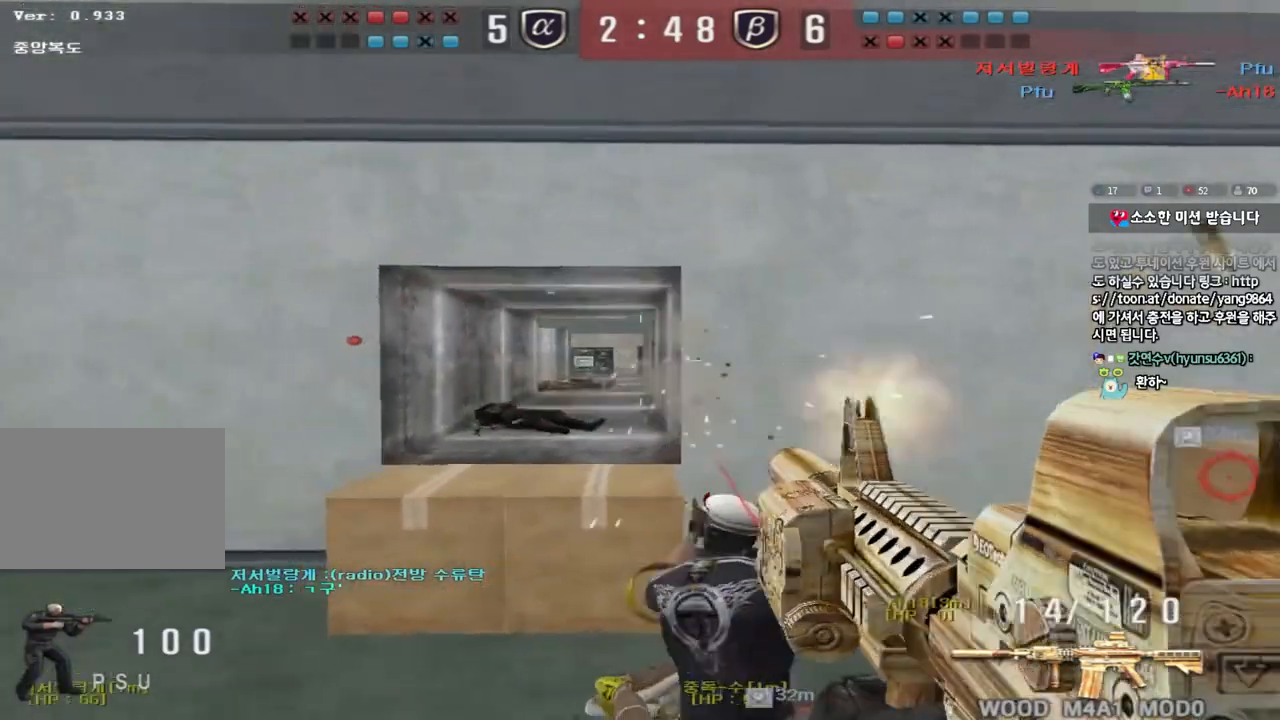
{"keys": ["a", "ctrl", "w"], "events": [[67, "a", "down"], [83, "w", "down"], [217, "w", "up"], [233, "ctrl", "down"], [250, "a", "up"], [267, "space", "down"], [333, "a", "down"], [350, "w", "down"], [383, "ctrl", "up"], [383, "space", "up"], [400, "r", "down"], [500, "ctrl", "down"], [500, "r", "up"]]}
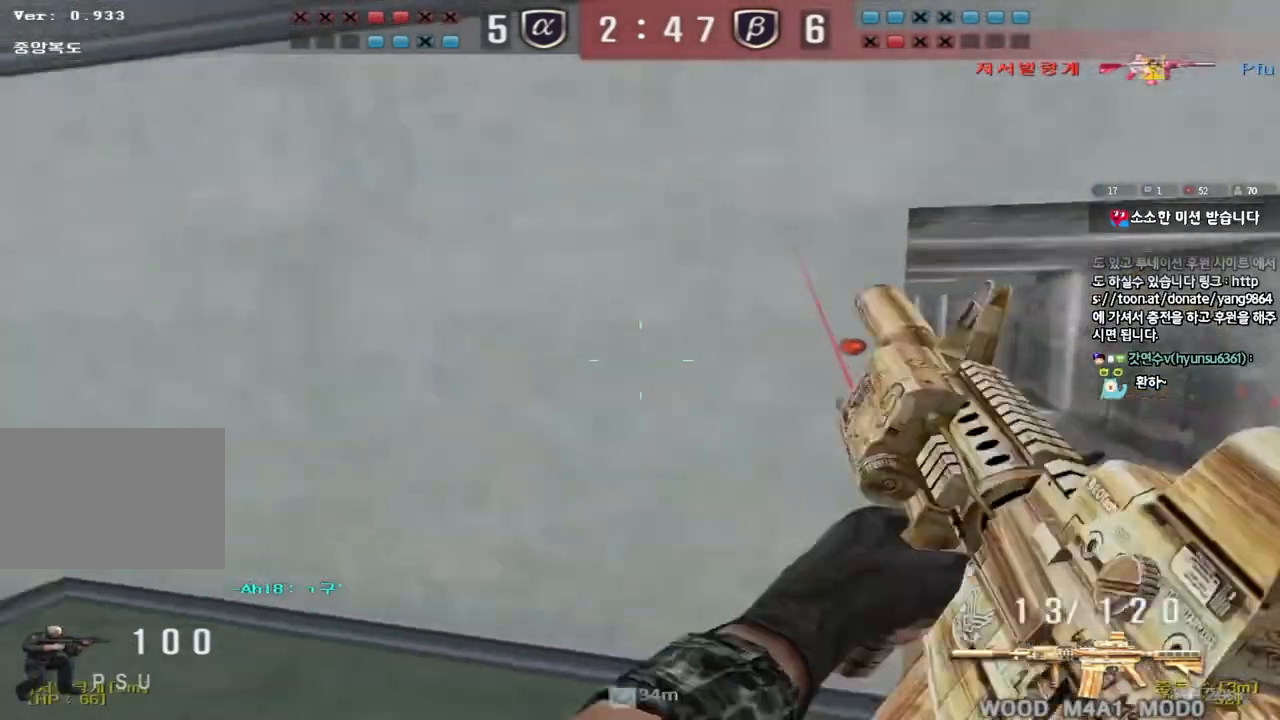
{"keys": ["d", "w"], "events": [[133, "ctrl", "up"], [350, "a", "up"], [367, "d", "down"]]}
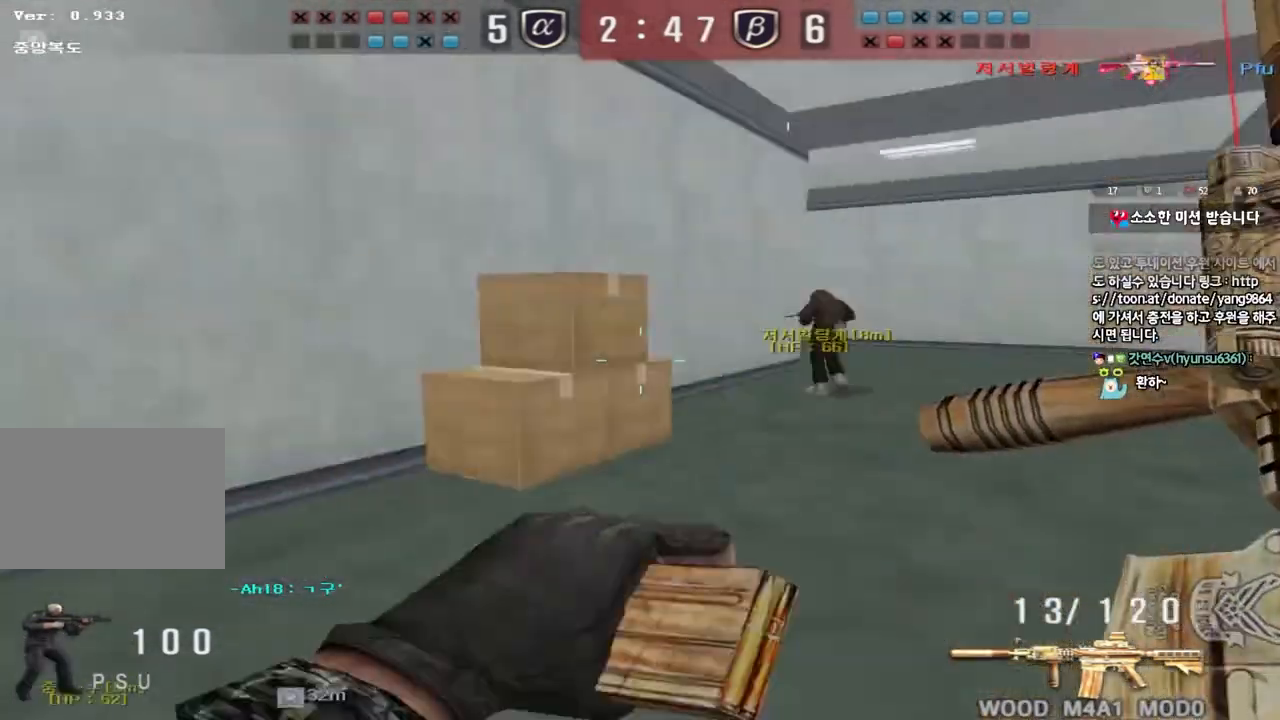
{"keys": ["shift"], "events": [[267, "shift", "down"], [283, "d", "up"], [283, "w", "up"], [300, "space", "down"], [433, "space", "up"]]}
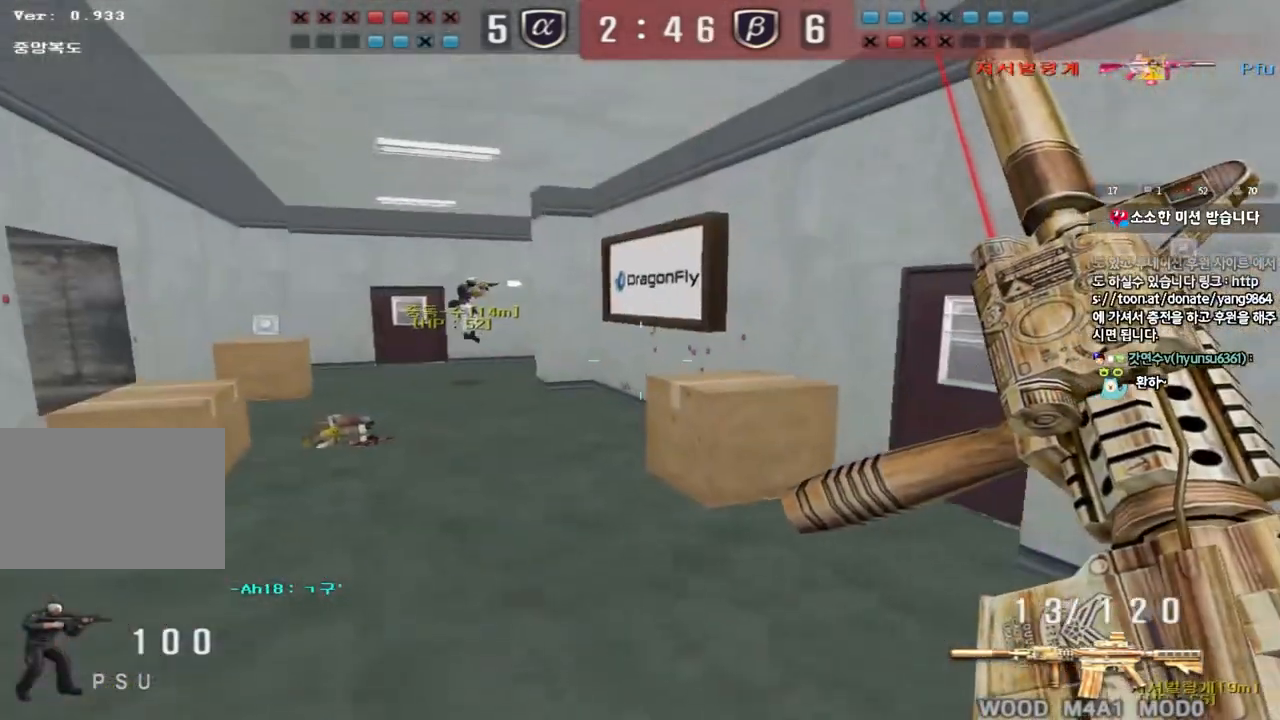
{"keys": ["shift"], "events": [[300, "shift", "up"], [350, "d", "down"], [350, "w", "down"], [483, "shift", "down"], [500, "d", "up"], [500, "w", "up"]]}
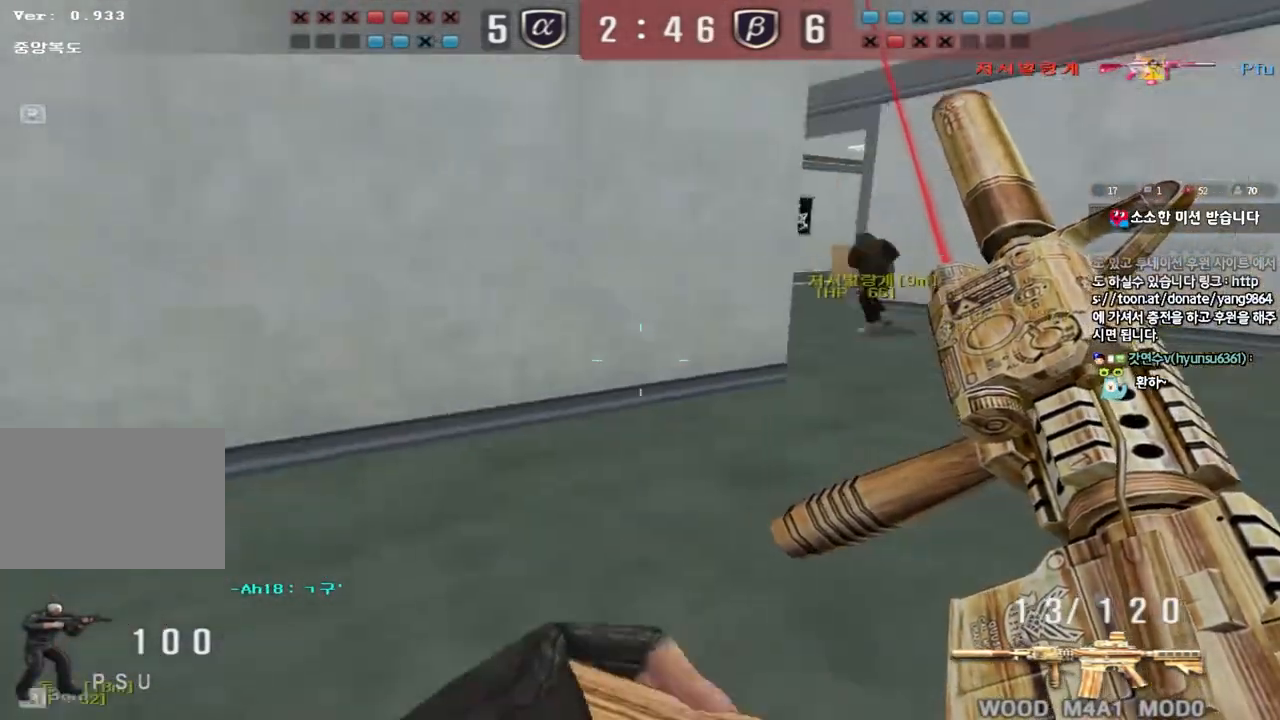
{"keys": ["a", "s"], "events": [[50, "space", "down"], [167, "shift", "up"], [167, "space", "up"], [317, "a", "down"], [317, "s", "down"]]}
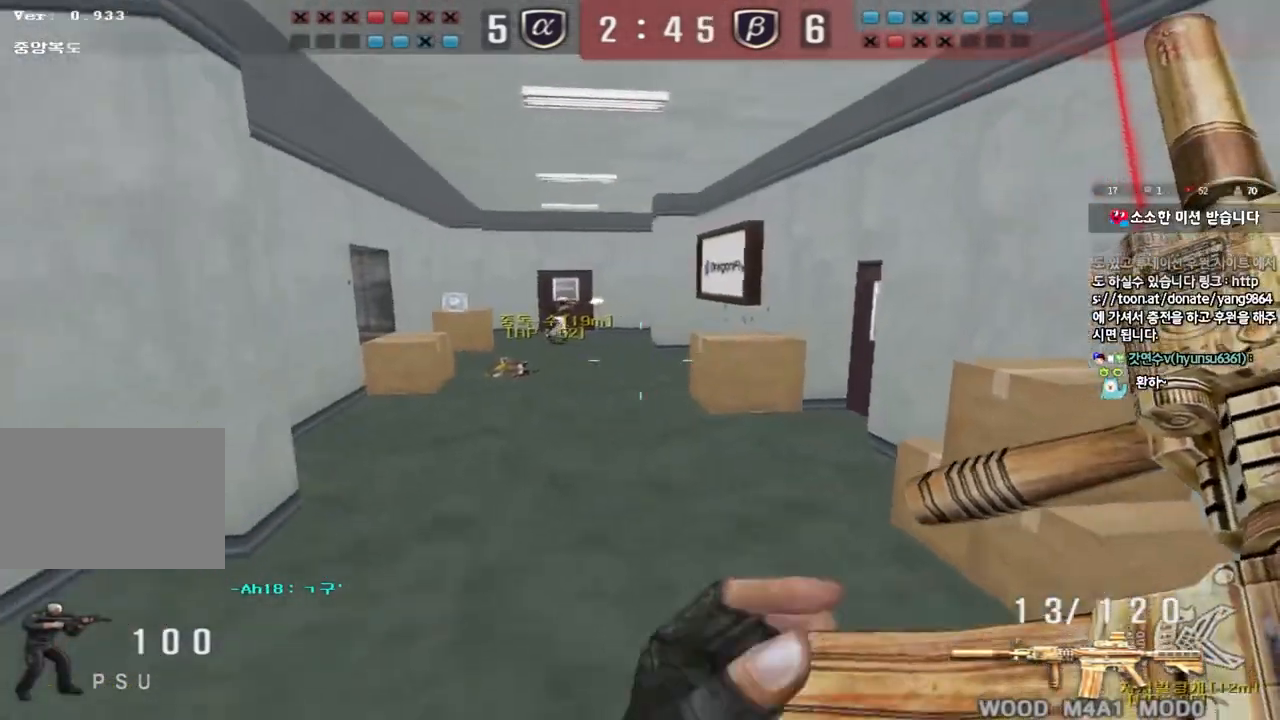
{"keys": ["a", "w"], "events": [[350, "s", "up"], [450, "w", "down"]]}
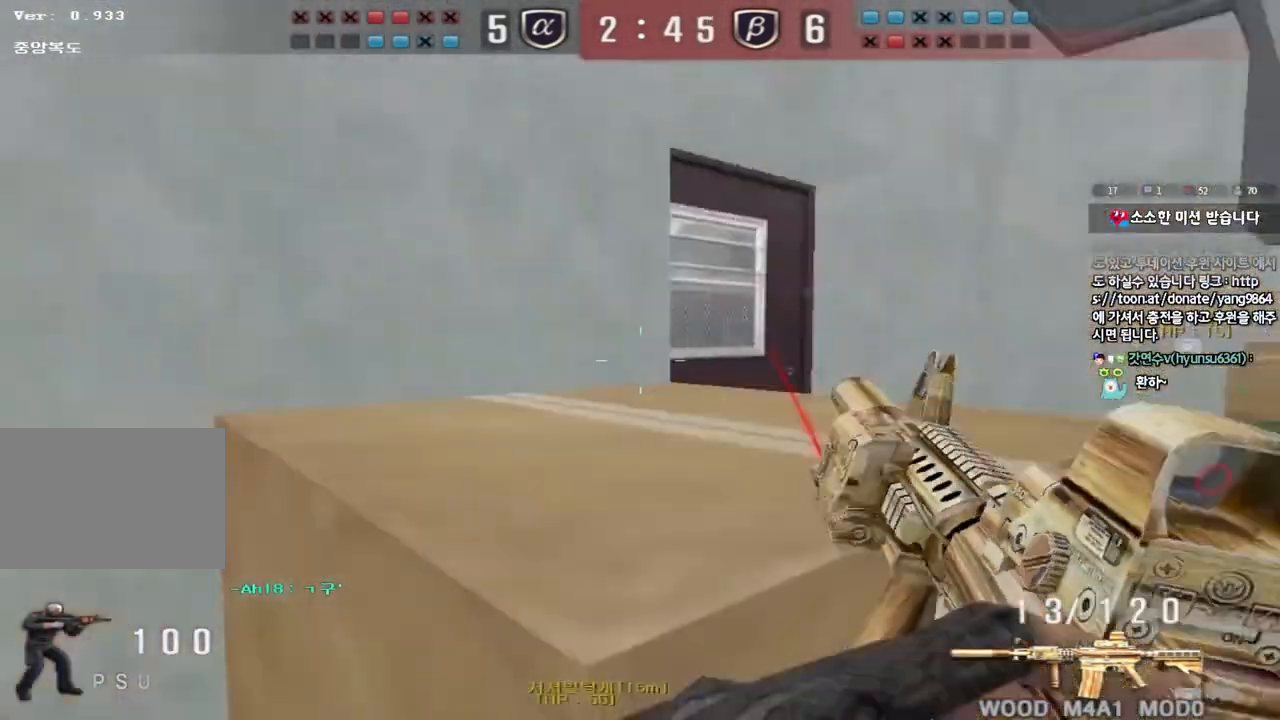
{"keys": ["a", "shift", "w"], "events": [[183, "w", "up"], [200, "shift", "down"], [217, "a", "up"], [367, "a", "down"], [383, "w", "down"]]}
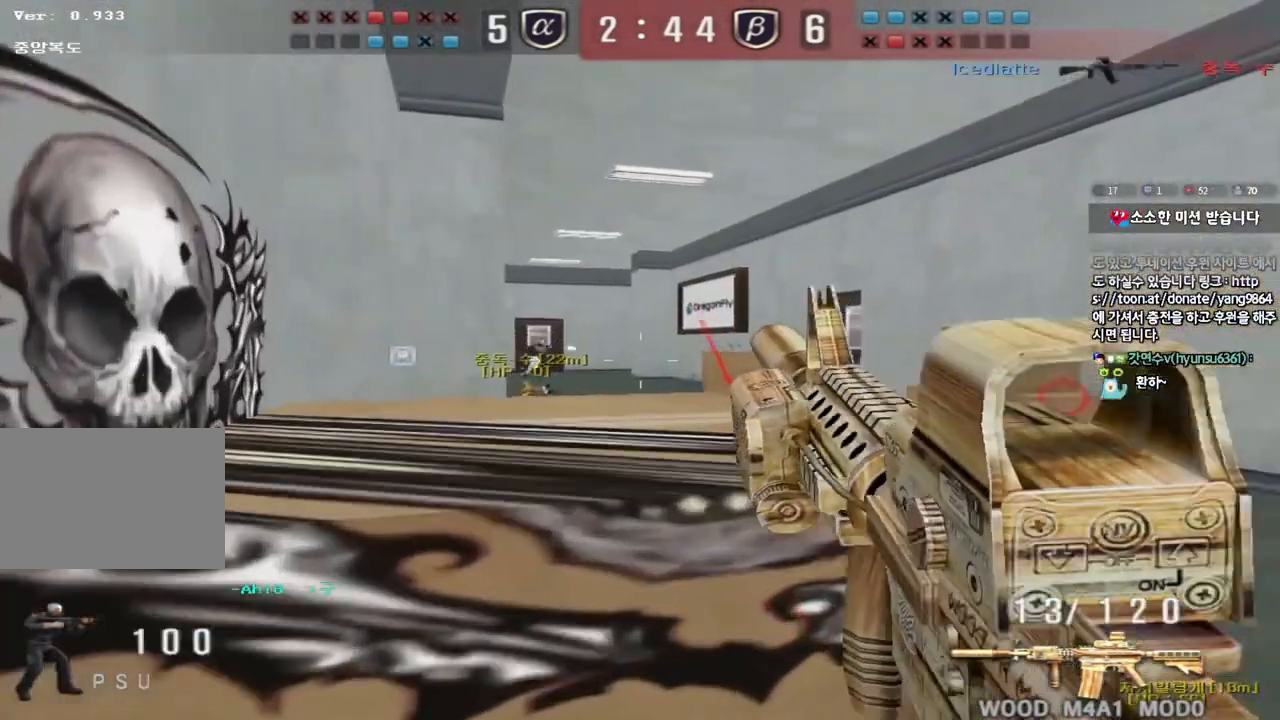
{"keys": ["shift"], "events": [[17, "w", "up"], [33, "a", "up"]]}
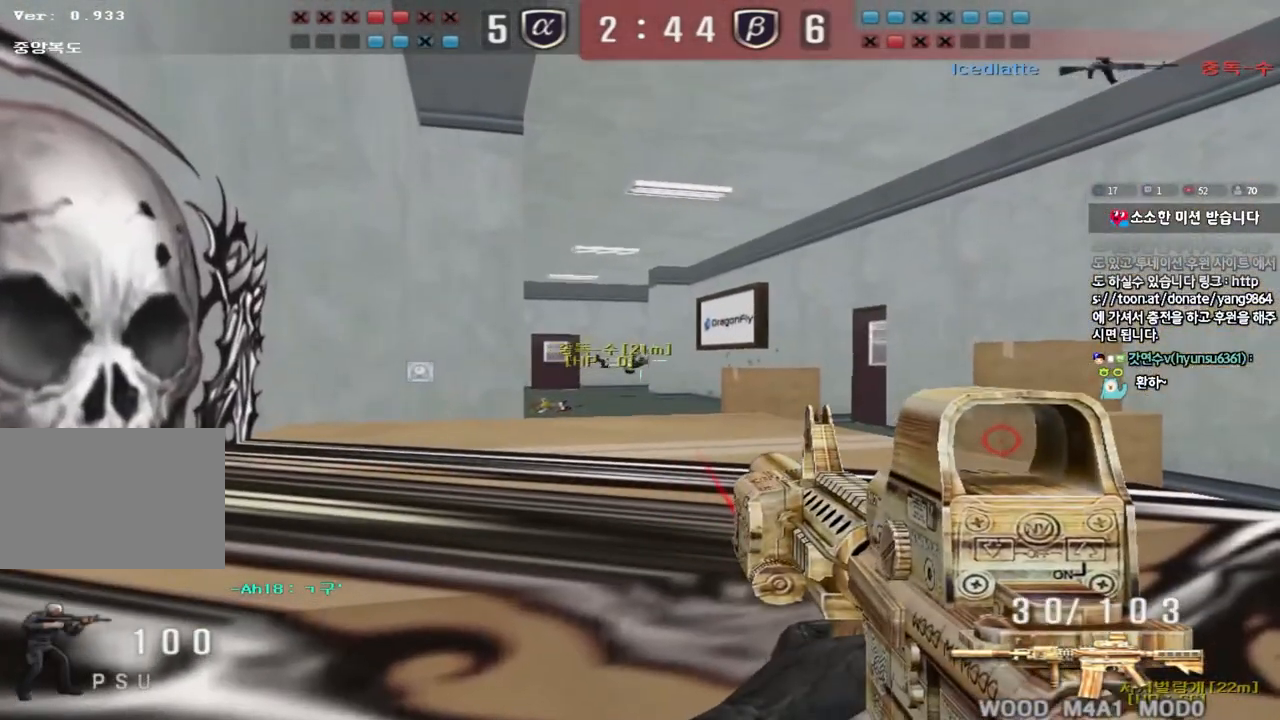
{"keys": ["shift"], "events": []}
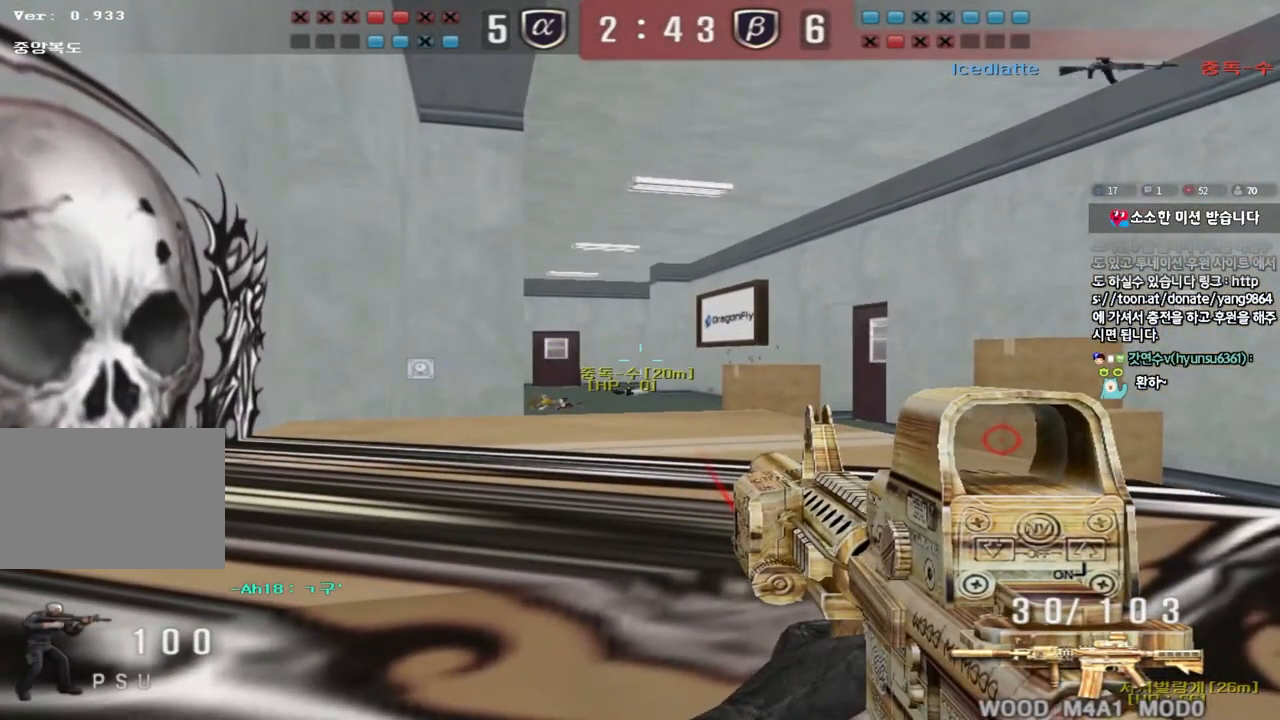
{"keys": ["shift"], "events": []}
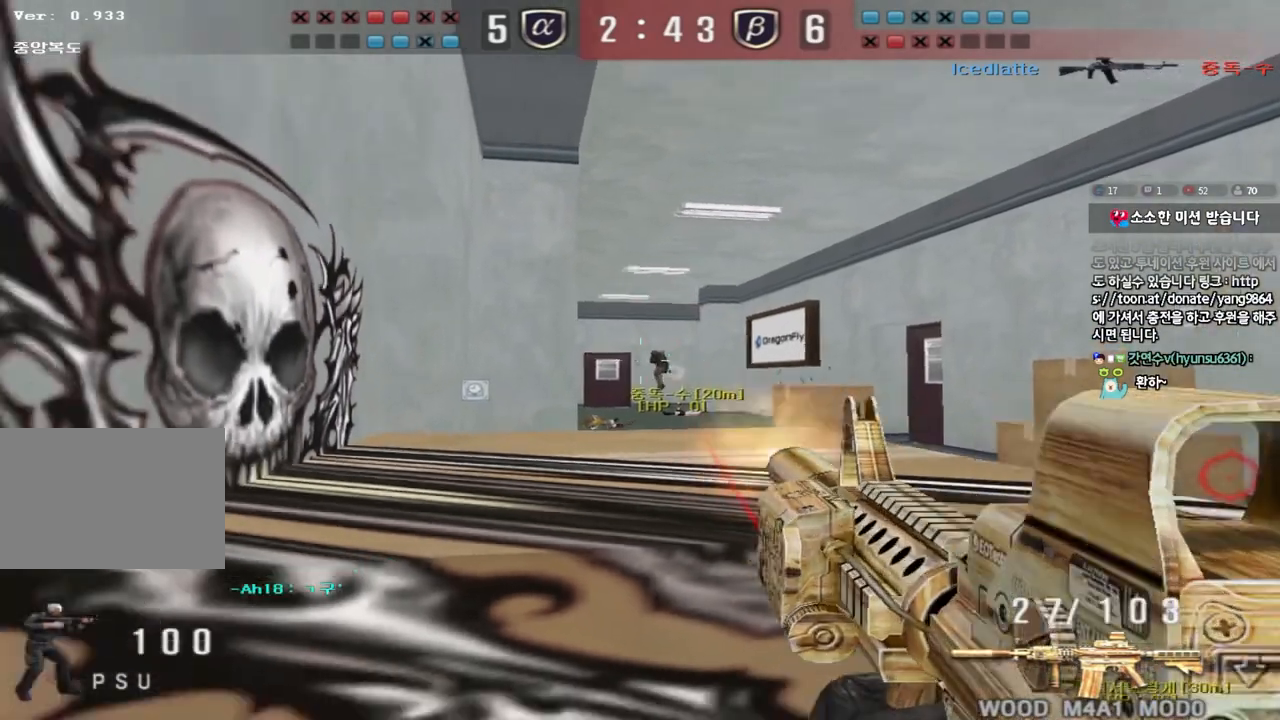
{"keys": ["shift"], "events": []}
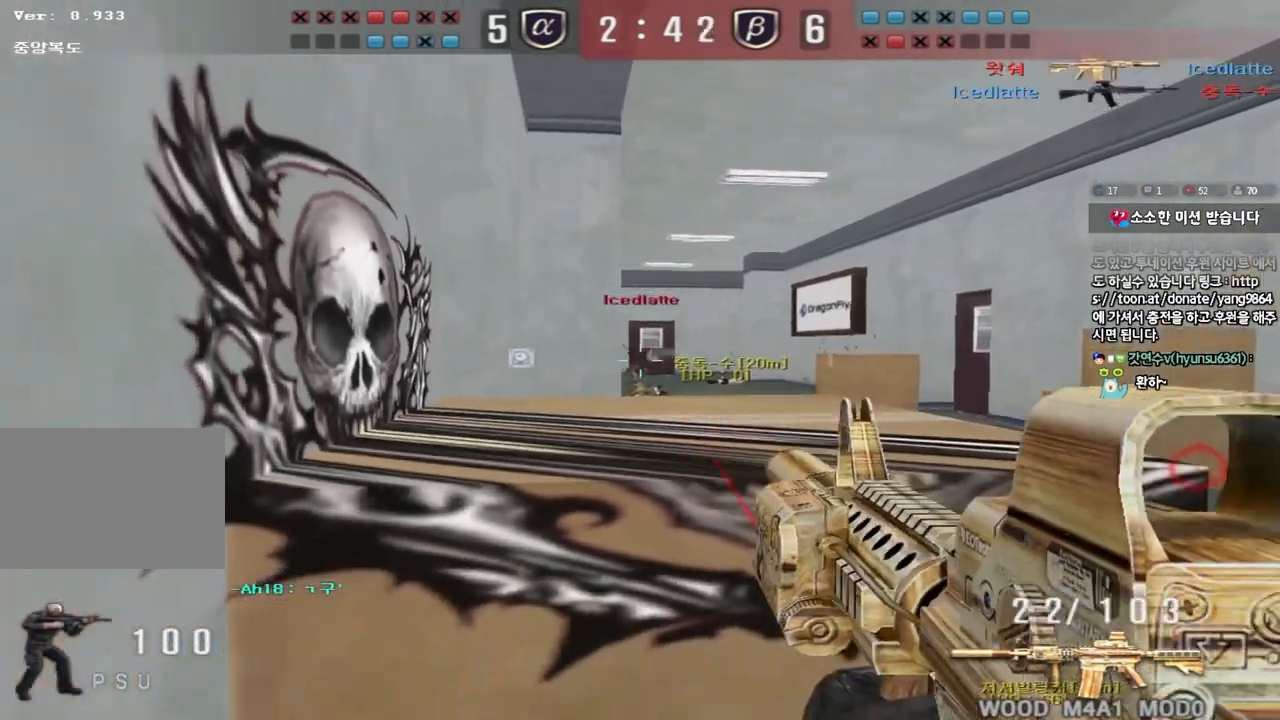
{"keys": ["shift"], "events": []}